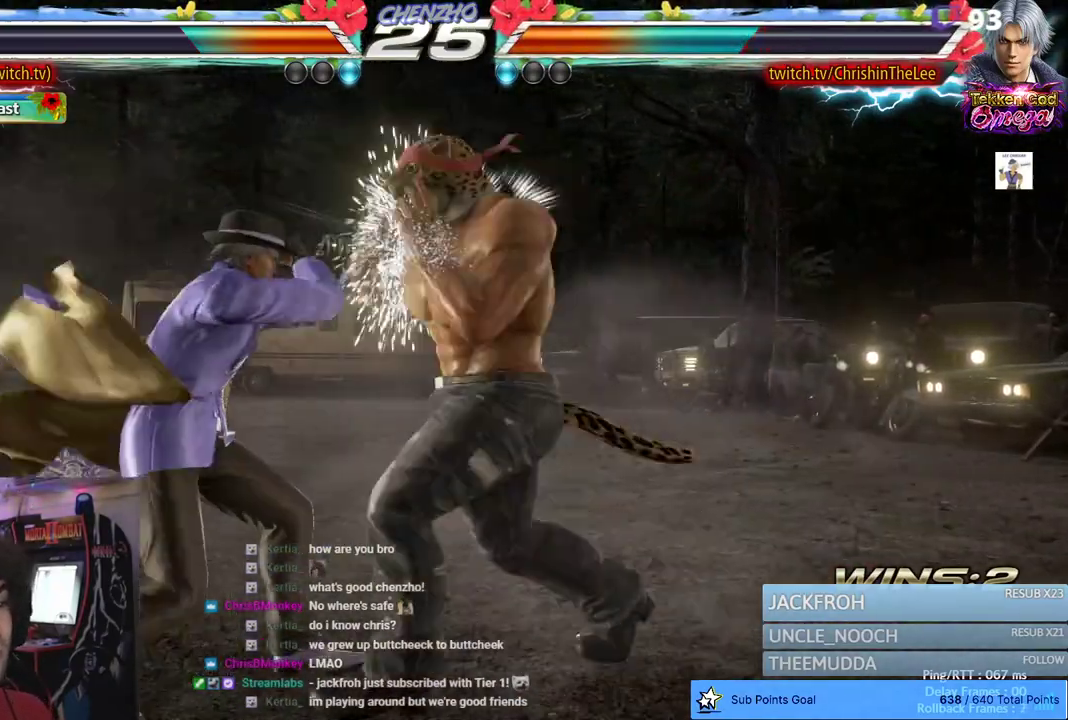
Gameplay with a controller (PlayStation layout); each line is a JSON object with the inputs held at the frame after it (dt_ms = milliseconds from this image to that frame). "events" lists button and stick changes between this image and that frame as [ms after this image, input, new state], when the widget could be followed in between.
{"dt_ms": 500, "buttons": ["TRIANGLE"], "left_stick": "center", "right_stick": "center", "events": [[33, "DPAD_LEFT", "up"], [100, "DPAD_RIGHT", "down"], [150, "DPAD_DOWN", "down"], [183, "DPAD_RIGHT", "up"], [200, "DPAD_LEFT", "down"], [233, "DPAD_DOWN", "up"], [283, "TRIANGLE", "down"], [400, "TRIANGLE", "up"], [467, "DPAD_LEFT", "up"], [467, "TRIANGLE", "down"]]}
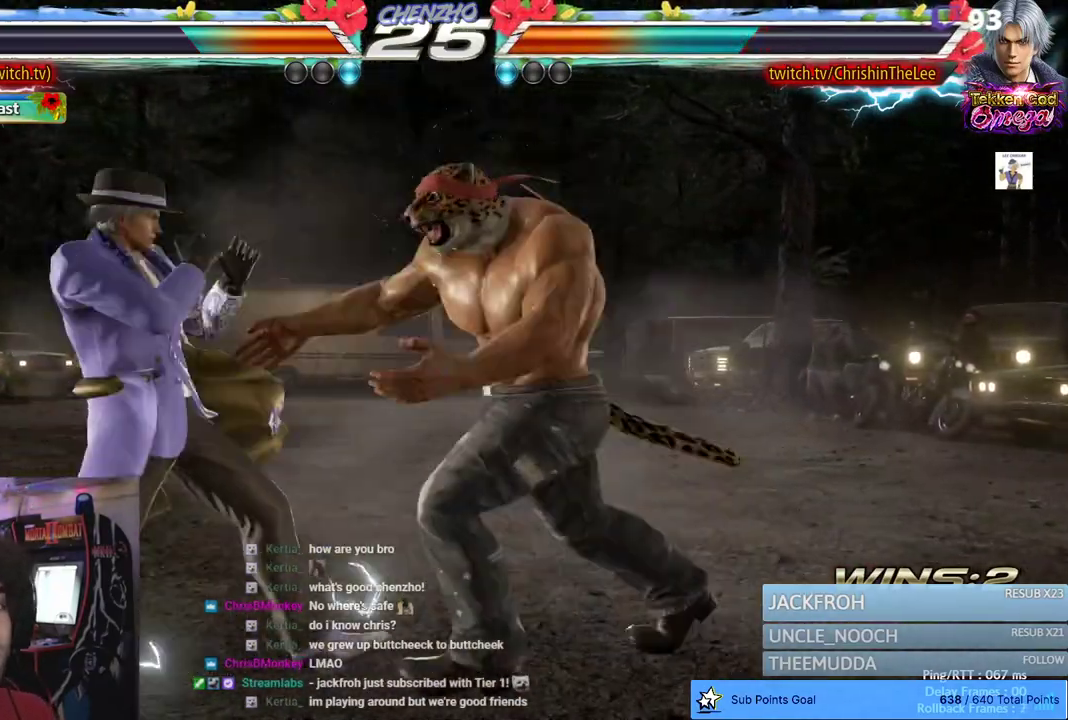
{"dt_ms": 500, "buttons": ["DPAD_RIGHT"], "left_stick": "center", "right_stick": "center", "events": [[83, "TRIANGLE", "up"], [117, "DPAD_RIGHT", "down"]]}
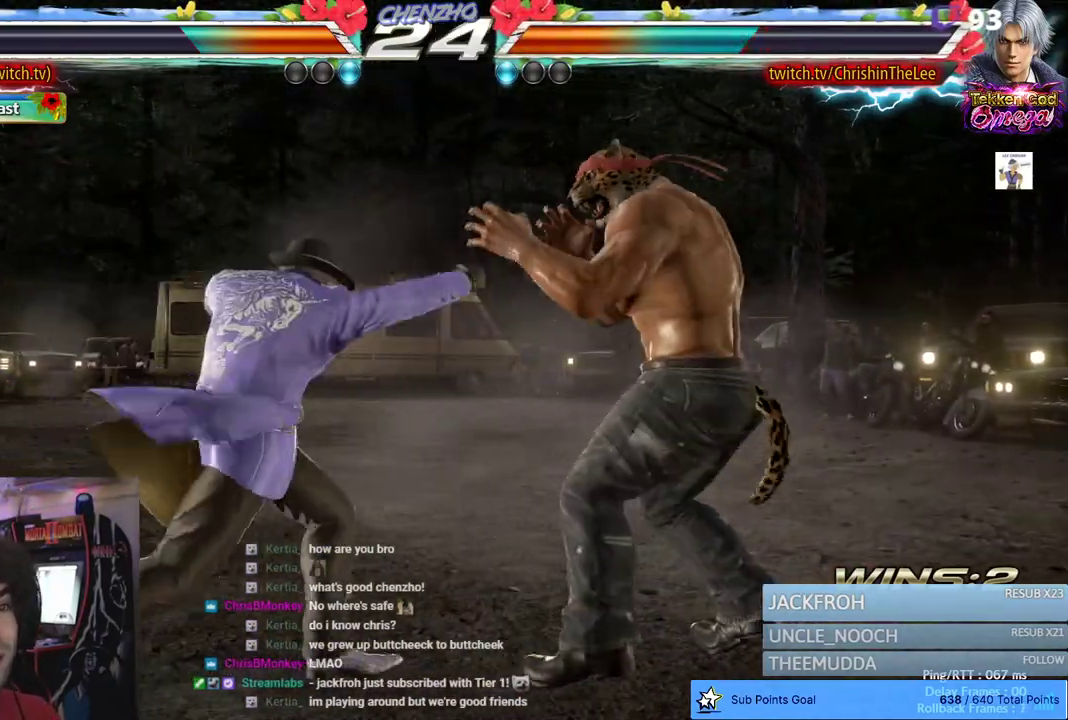
{"dt_ms": 500, "buttons": ["DPAD_RIGHT"], "left_stick": "center", "right_stick": "center", "events": []}
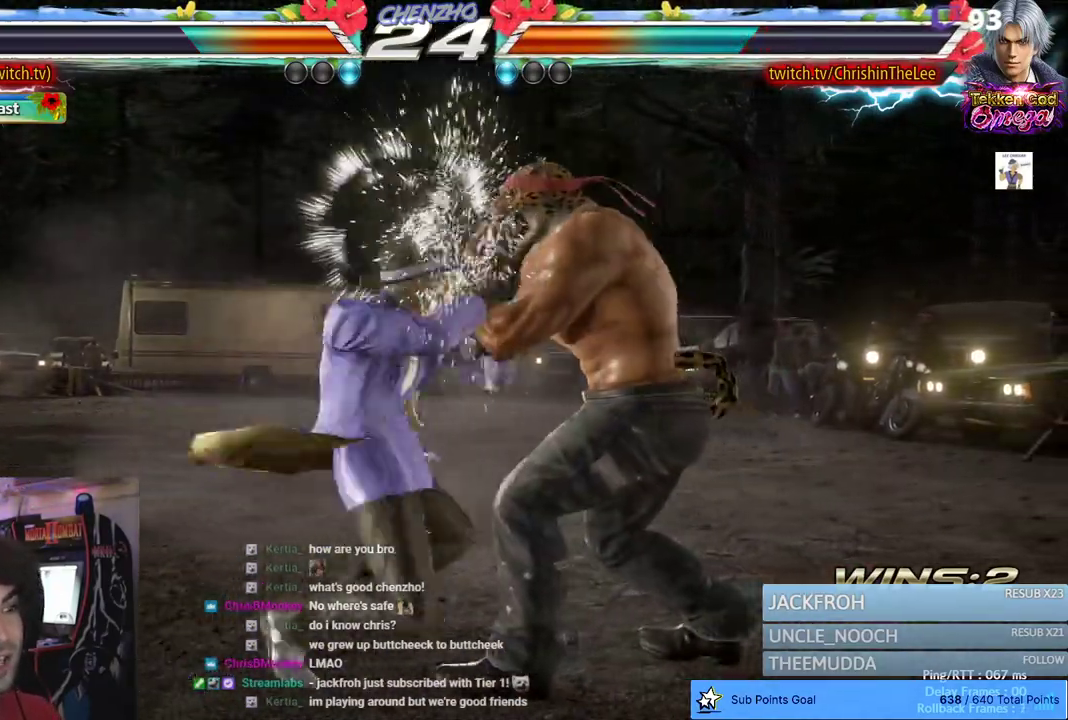
{"dt_ms": 500, "buttons": ["TRIANGLE"], "left_stick": "center", "right_stick": "center", "events": [[183, "DPAD_DOWN", "down"], [350, "DPAD_DOWN", "up"], [417, "DPAD_RIGHT", "up"], [483, "TRIANGLE", "down"]]}
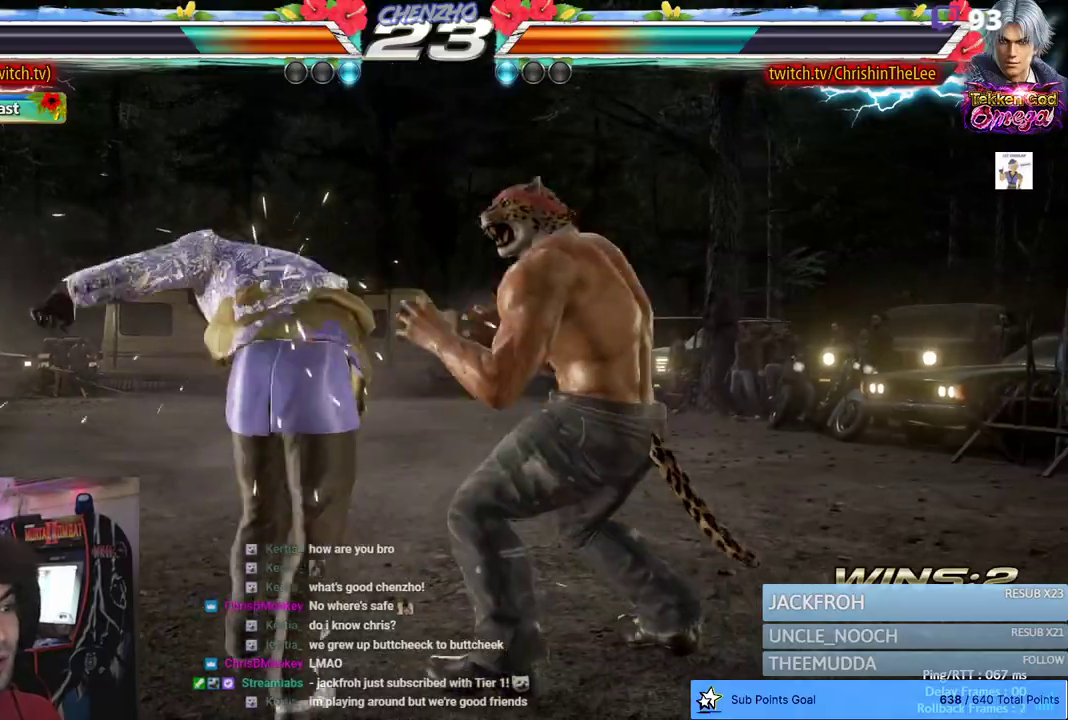
{"dt_ms": 1000, "buttons": [], "left_stick": "center", "right_stick": "center", "events": [[67, "SQUARE", "down"], [117, "TRIANGLE", "up"], [183, "SQUARE", "up"], [733, "DPAD_LEFT", "down"], [750, "DPAD_DOWN", "down"], [800, "TRIANGLE", "down"], [883, "TRIANGLE", "up"], [933, "DPAD_DOWN", "up"], [933, "DPAD_LEFT", "up"]]}
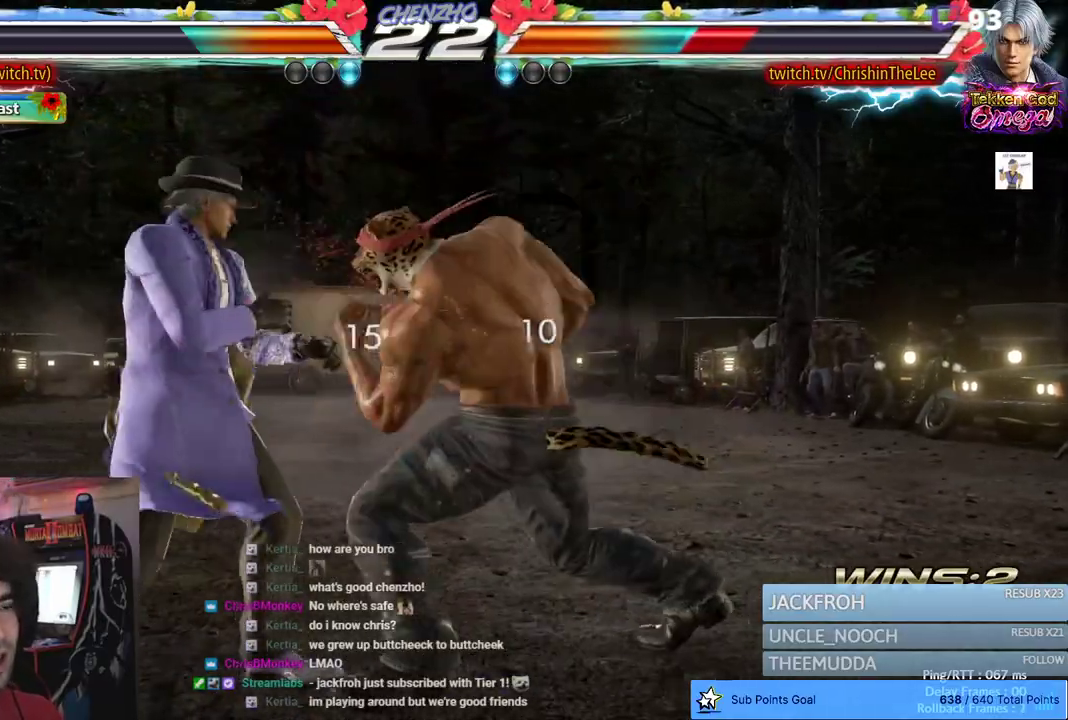
{"dt_ms": 500, "buttons": ["TRIANGLE", "DPAD_DOWN", "DPAD_LEFT"], "left_stick": "center", "right_stick": "center", "events": [[400, "DPAD_DOWN", "down"], [400, "DPAD_LEFT", "down"], [467, "TRIANGLE", "down"]]}
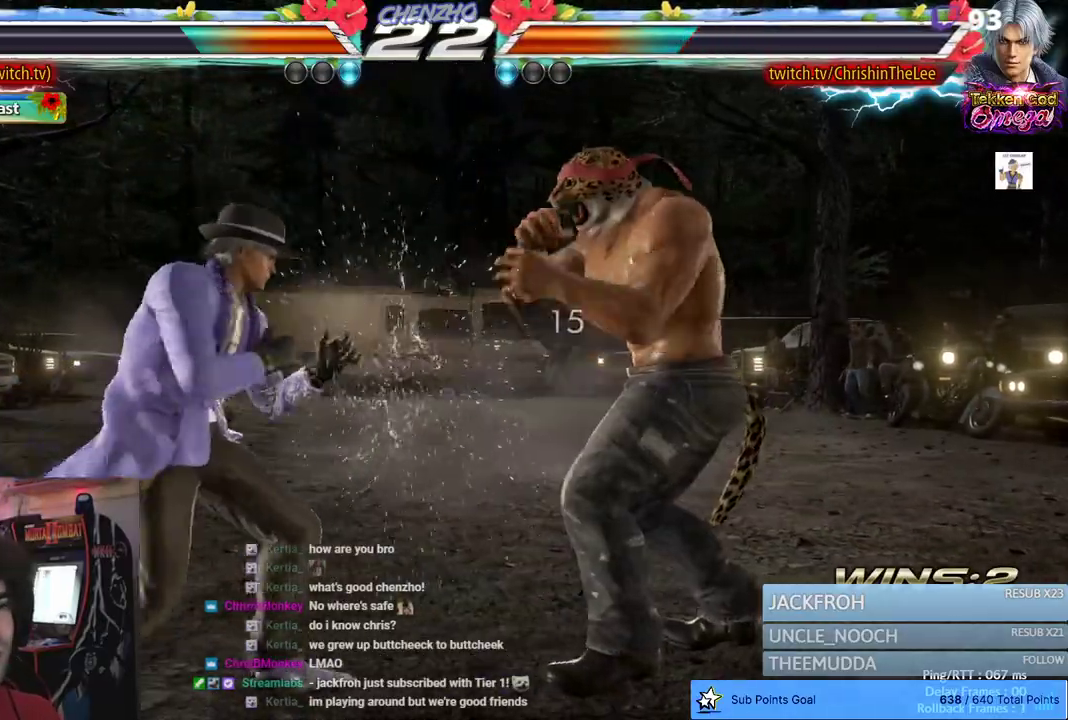
{"dt_ms": 1000, "buttons": ["DPAD_RIGHT"], "left_stick": "center", "right_stick": "center", "events": [[67, "TRIANGLE", "up"], [117, "DPAD_DOWN", "up"], [117, "DPAD_LEFT", "up"], [333, "SQUARE", "down"], [400, "TRIANGLE", "down"], [483, "SQUARE", "up"], [517, "TRIANGLE", "up"], [550, "DPAD_RIGHT", "down"]]}
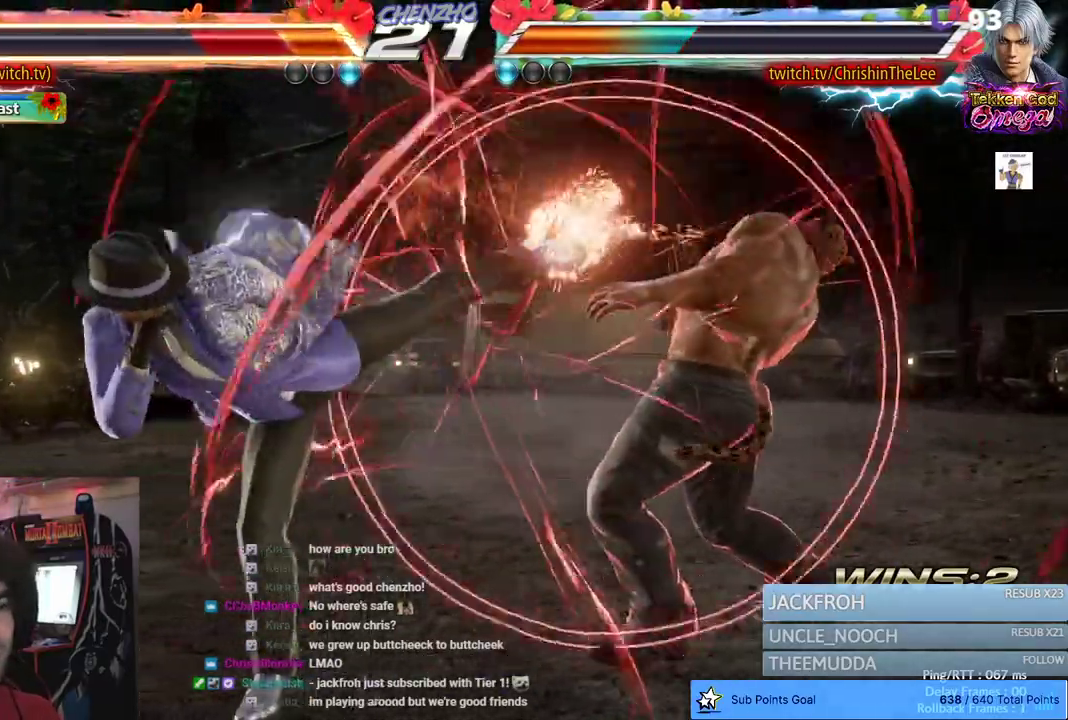
{"dt_ms": 500, "buttons": ["DPAD_RIGHT"], "left_stick": "center", "right_stick": "center", "events": []}
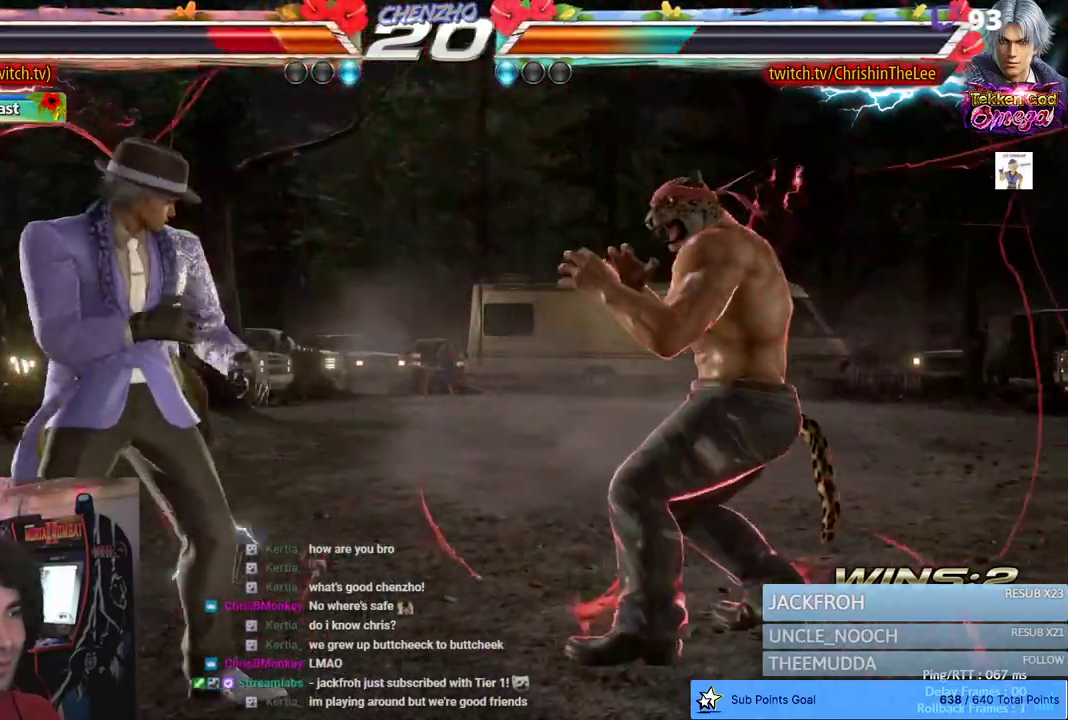
{"dt_ms": 500, "buttons": ["DPAD_RIGHT"], "left_stick": "center", "right_stick": "center", "events": [[283, "CIRCLE", "down"], [283, "CROSS", "down"], [450, "CROSS", "up"], [483, "CIRCLE", "up"]]}
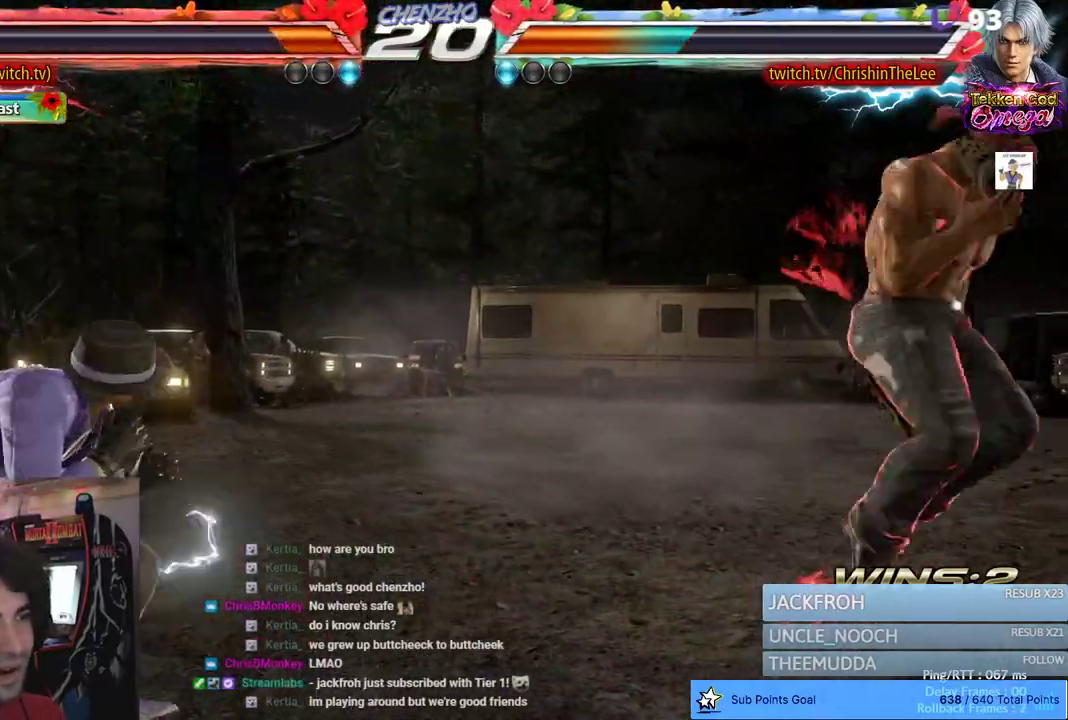
{"dt_ms": 500, "buttons": [], "left_stick": "center", "right_stick": "center", "events": [[33, "DPAD_RIGHT", "up"], [267, "DPAD_DOWN", "down"], [350, "DPAD_DOWN", "up"]]}
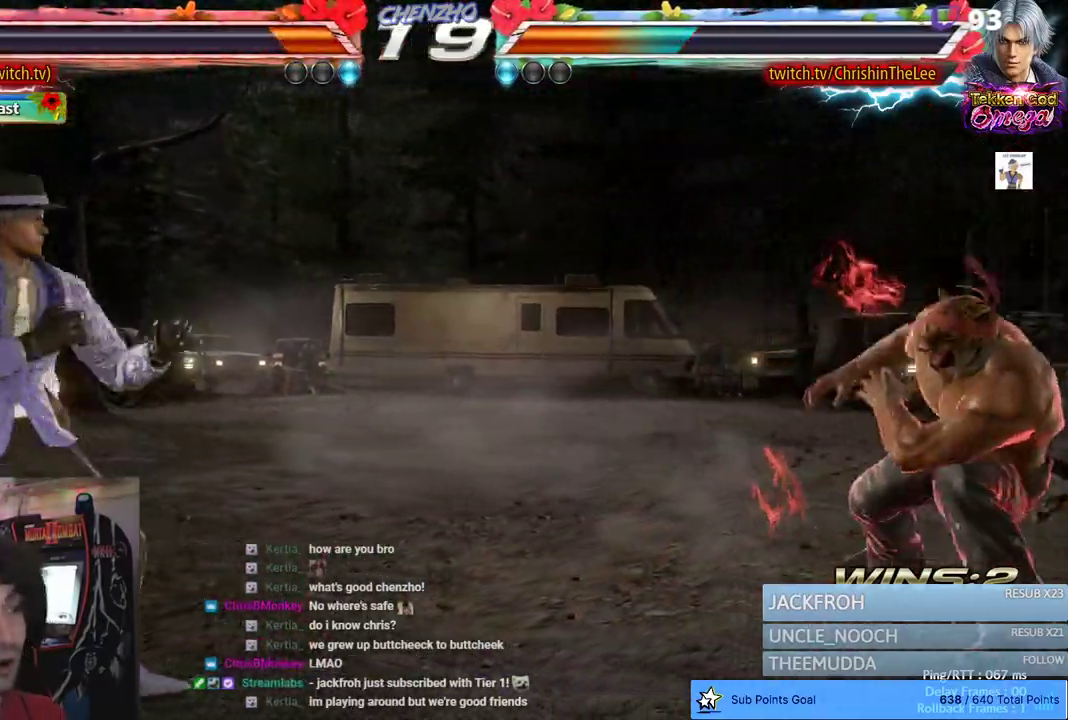
{"dt_ms": 500, "buttons": [], "left_stick": "center", "right_stick": "center", "events": [[83, "DPAD_RIGHT", "down"], [183, "CIRCLE", "down"], [183, "CROSS", "down"], [317, "CIRCLE", "up"], [317, "CROSS", "up"], [367, "DPAD_RIGHT", "up"]]}
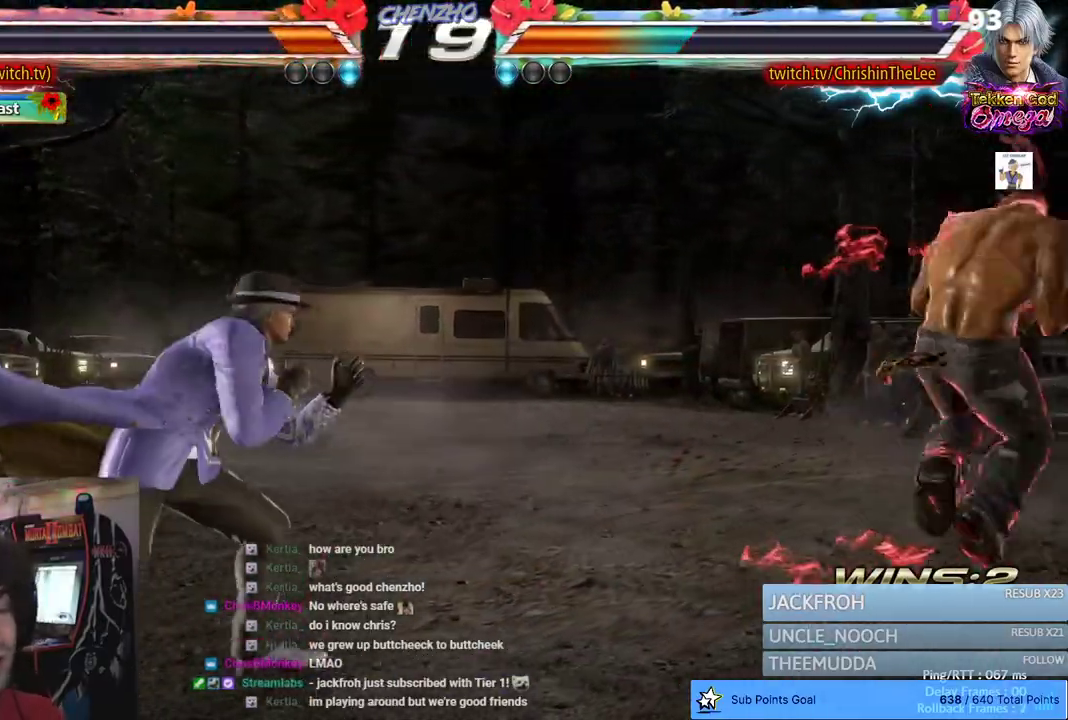
{"dt_ms": 500, "buttons": ["DPAD_LEFT"], "left_stick": "center", "right_stick": "center", "events": [[167, "DPAD_RIGHT", "down"], [267, "DPAD_RIGHT", "up"], [317, "DPAD_RIGHT", "down"], [400, "DPAD_RIGHT", "up"], [483, "DPAD_LEFT", "down"]]}
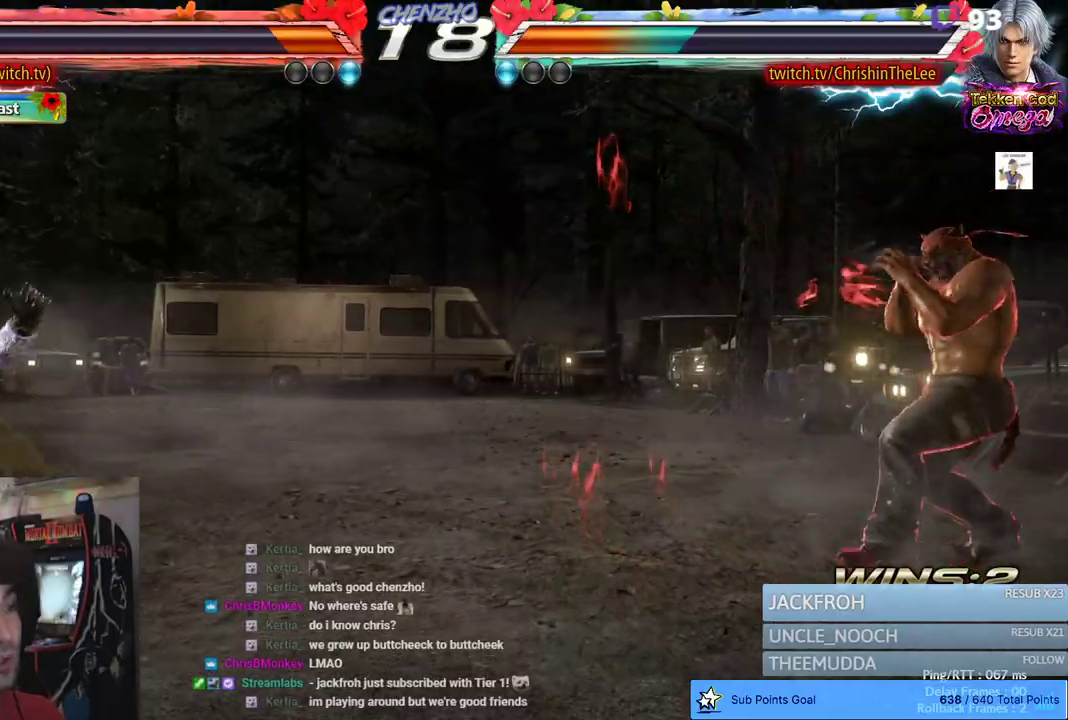
{"dt_ms": 500, "buttons": ["DPAD_RIGHT"], "left_stick": "center", "right_stick": "center", "events": [[50, "DPAD_LEFT", "up"], [117, "DPAD_LEFT", "down"], [200, "DPAD_LEFT", "up"], [283, "DPAD_RIGHT", "down"], [367, "DPAD_RIGHT", "up"], [433, "DPAD_RIGHT", "down"]]}
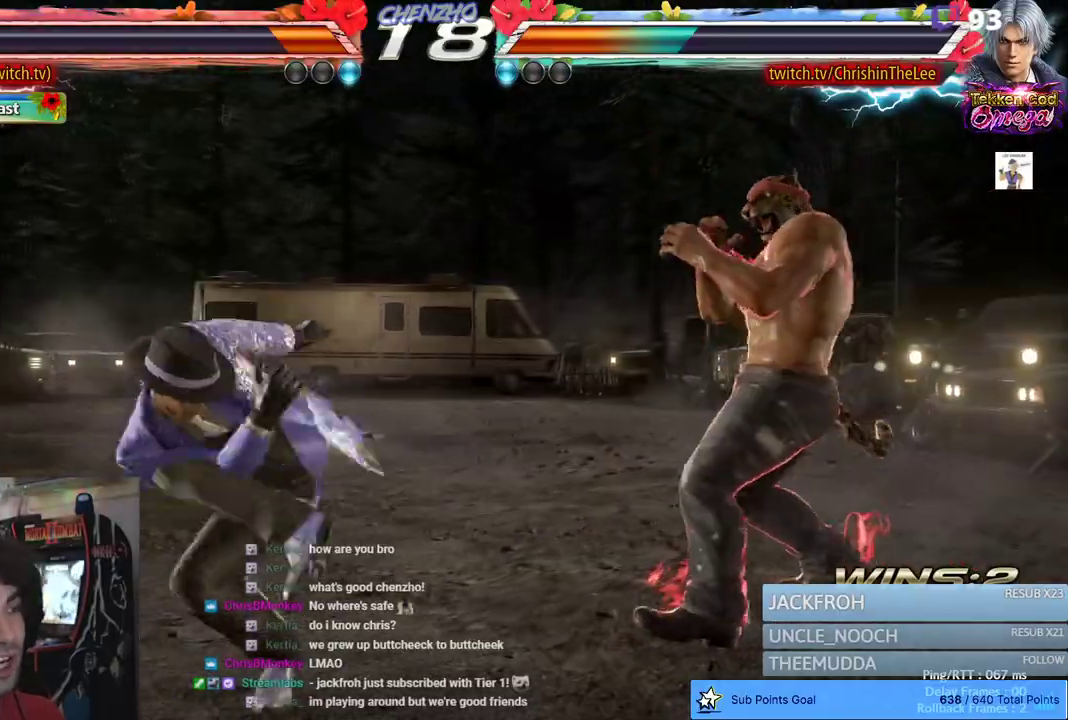
{"dt_ms": 500, "buttons": ["SQUARE", "TRIANGLE"], "left_stick": "center", "right_stick": "center", "events": [[50, "DPAD_RIGHT", "up"], [200, "DPAD_LEFT", "down"], [283, "DPAD_LEFT", "up"], [317, "DPAD_LEFT", "down"], [350, "SQUARE", "down"], [417, "TRIANGLE", "down"], [450, "DPAD_LEFT", "up"]]}
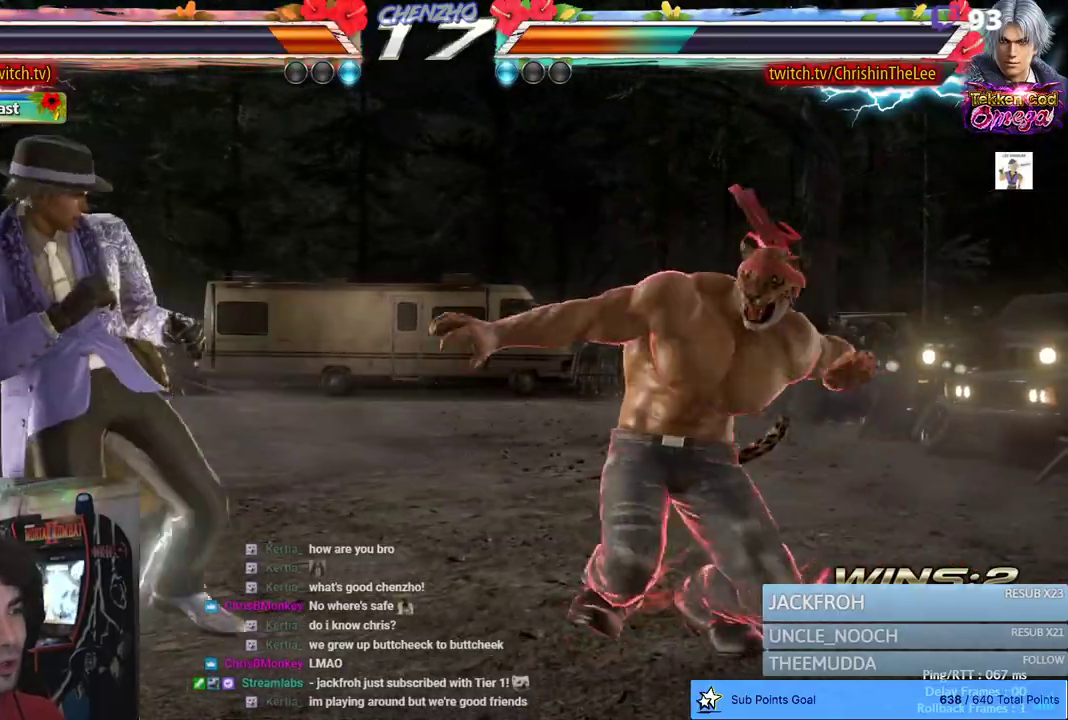
{"dt_ms": 500, "buttons": [], "left_stick": "center", "right_stick": "center", "events": [[17, "SQUARE", "up"], [50, "TRIANGLE", "up"], [67, "SQUARE", "down"], [100, "TRIANGLE", "down"], [183, "SQUARE", "up"], [200, "TRIANGLE", "up"]]}
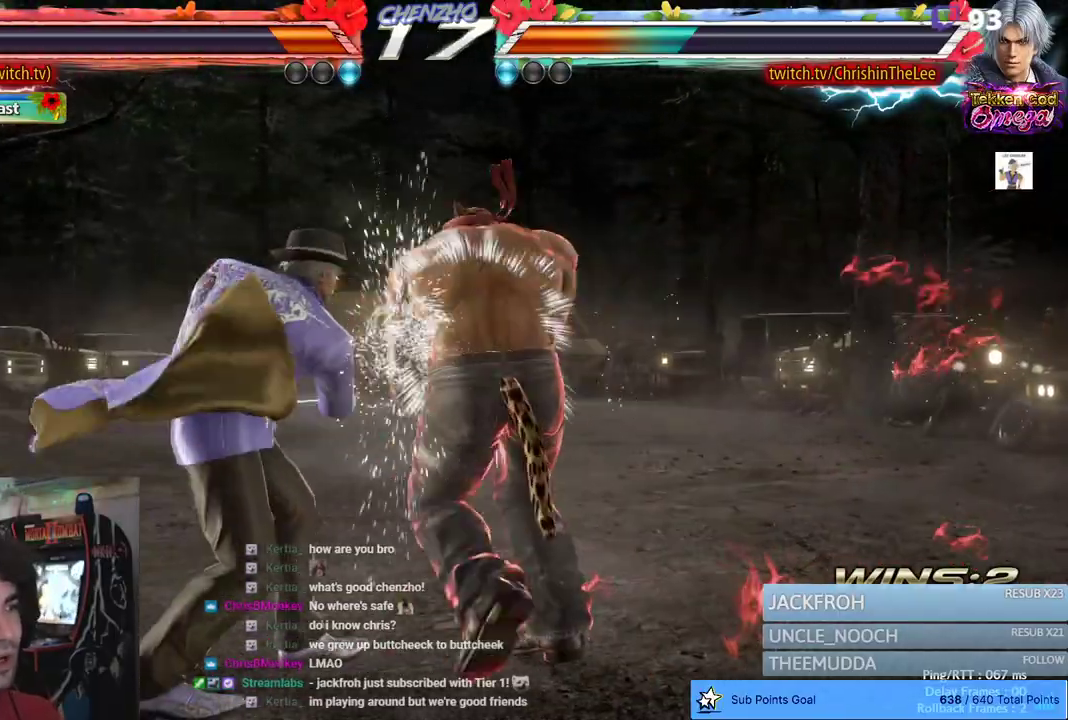
{"dt_ms": 500, "buttons": ["DPAD_RIGHT"], "left_stick": "center", "right_stick": "center", "events": [[17, "DPAD_RIGHT", "down"], [83, "DPAD_RIGHT", "up"], [183, "DPAD_RIGHT", "down"]]}
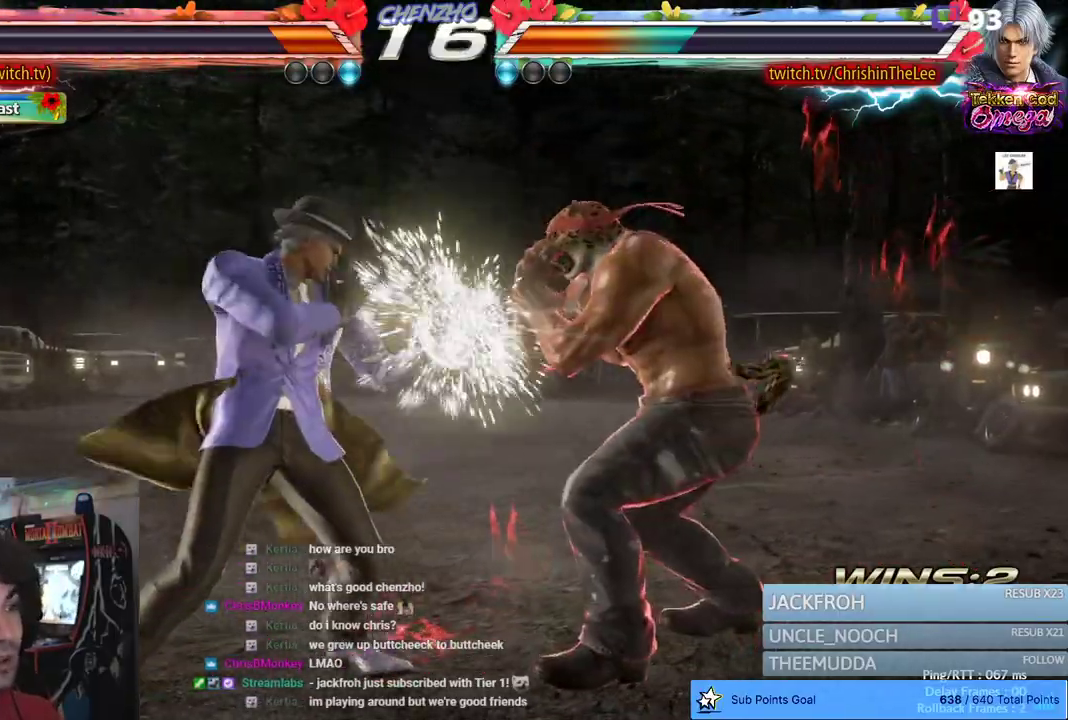
{"dt_ms": 500, "buttons": ["DPAD_RIGHT"], "left_stick": "center", "right_stick": "center", "events": [[50, "DPAD_RIGHT", "up"], [83, "SQUARE", "down"], [167, "SQUARE", "up"], [283, "DPAD_RIGHT", "down"]]}
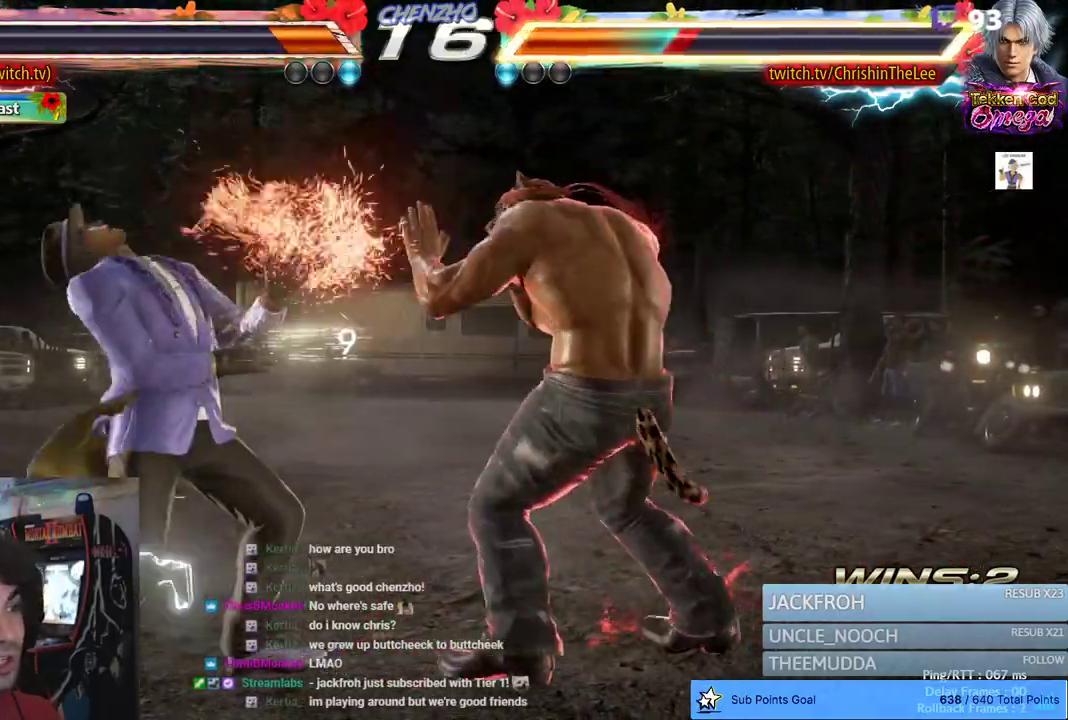
{"dt_ms": 500, "buttons": ["DPAD_LEFT"], "left_stick": "center", "right_stick": "center", "events": [[17, "DPAD_RIGHT", "up"], [117, "DPAD_RIGHT", "down"], [383, "DPAD_RIGHT", "up"], [483, "DPAD_LEFT", "down"]]}
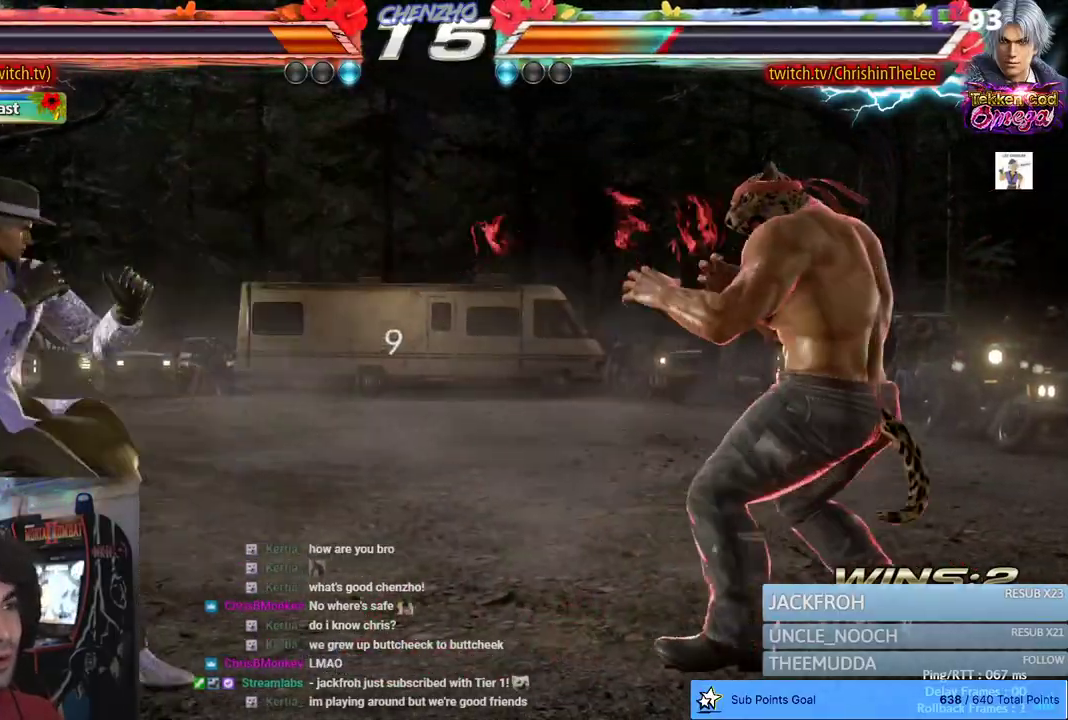
{"dt_ms": 500, "buttons": [], "left_stick": "center", "right_stick": "center", "events": [[50, "DPAD_LEFT", "up"], [100, "DPAD_LEFT", "down"], [200, "DPAD_LEFT", "up"], [267, "R1", "down"], [383, "R1", "up"]]}